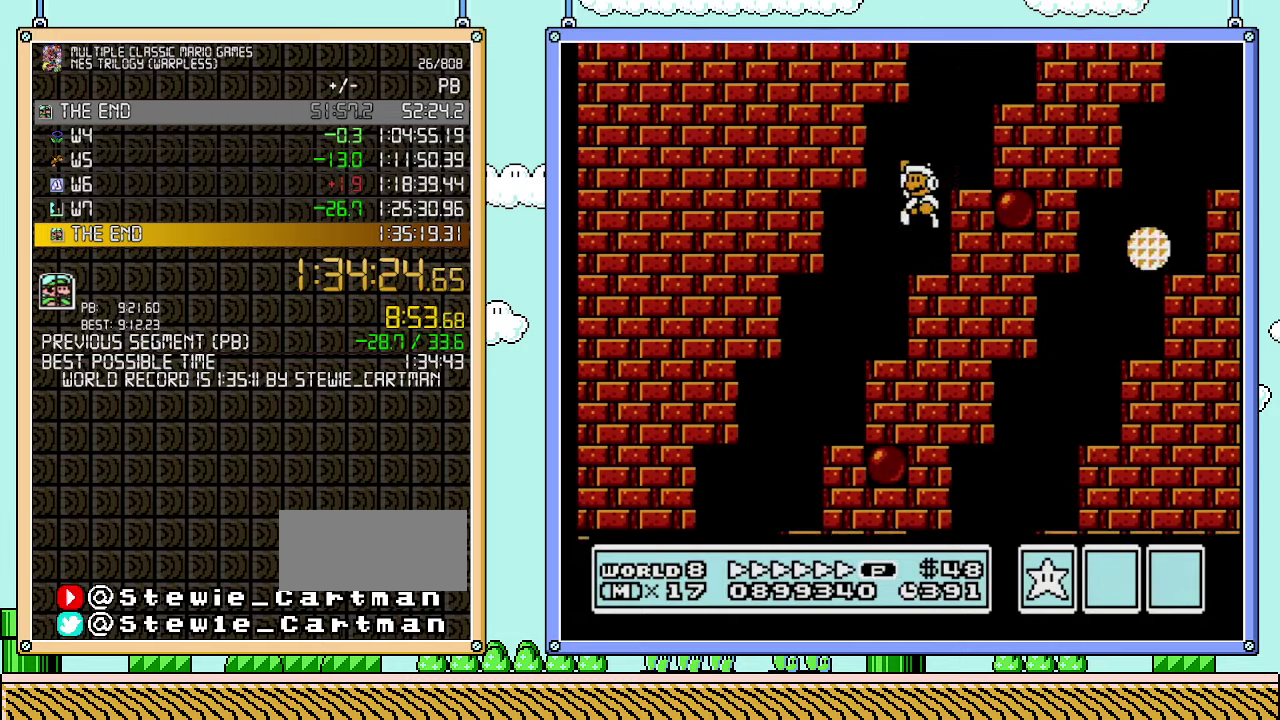
Gameplay with a controller (Nintendo layout); each line is a JSON object with the inputs held at the frame after it. "events" lists button and stick changes between this image and that frame as [ms after this image, input, new state], when the widget could be followed in between. Not read: L3 R3.
{"buttons": ["B", "DPAD_LEFT"], "events": [[67, "DPAD_LEFT", "up"], [100, "DPAD_RIGHT", "down"], [350, "A", "up"], [450, "DPAD_LEFT", "down"], [450, "DPAD_RIGHT", "up"]]}
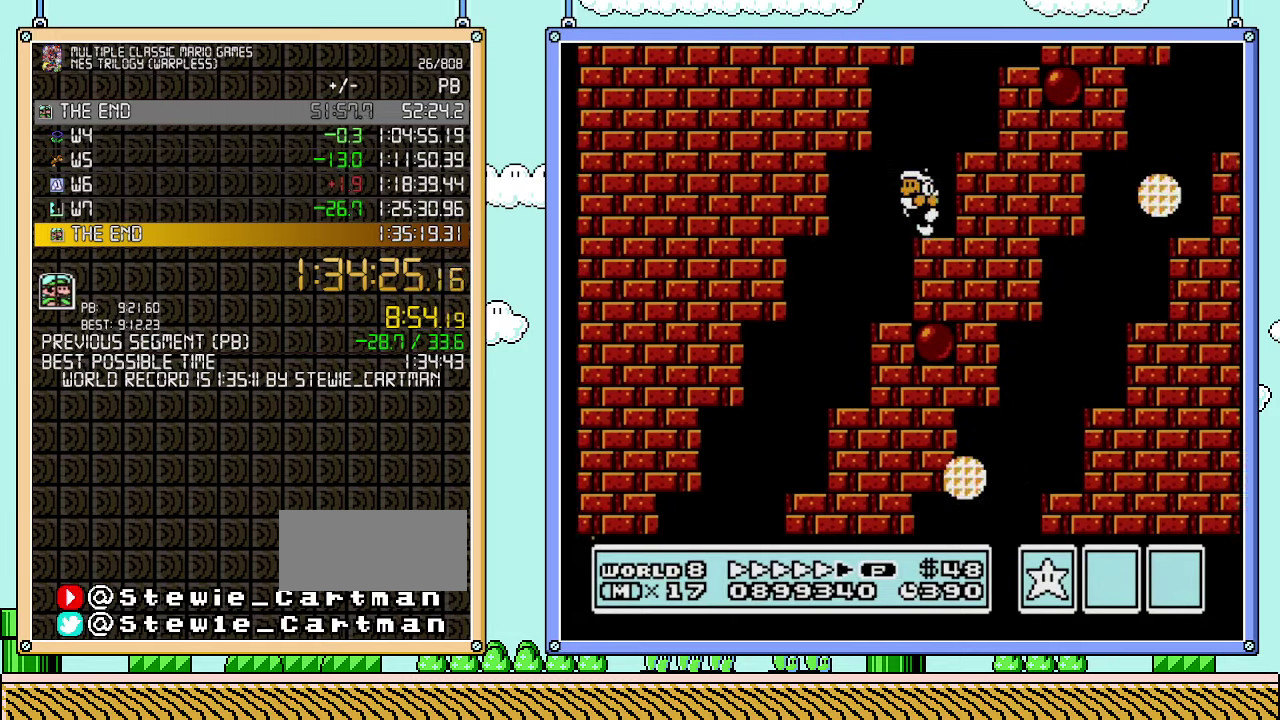
{"buttons": ["B", "DPAD_LEFT"], "events": [[100, "A", "down"], [133, "DPAD_LEFT", "up"], [133, "DPAD_RIGHT", "down"], [450, "A", "up"], [500, "DPAD_LEFT", "down"], [500, "DPAD_RIGHT", "up"]]}
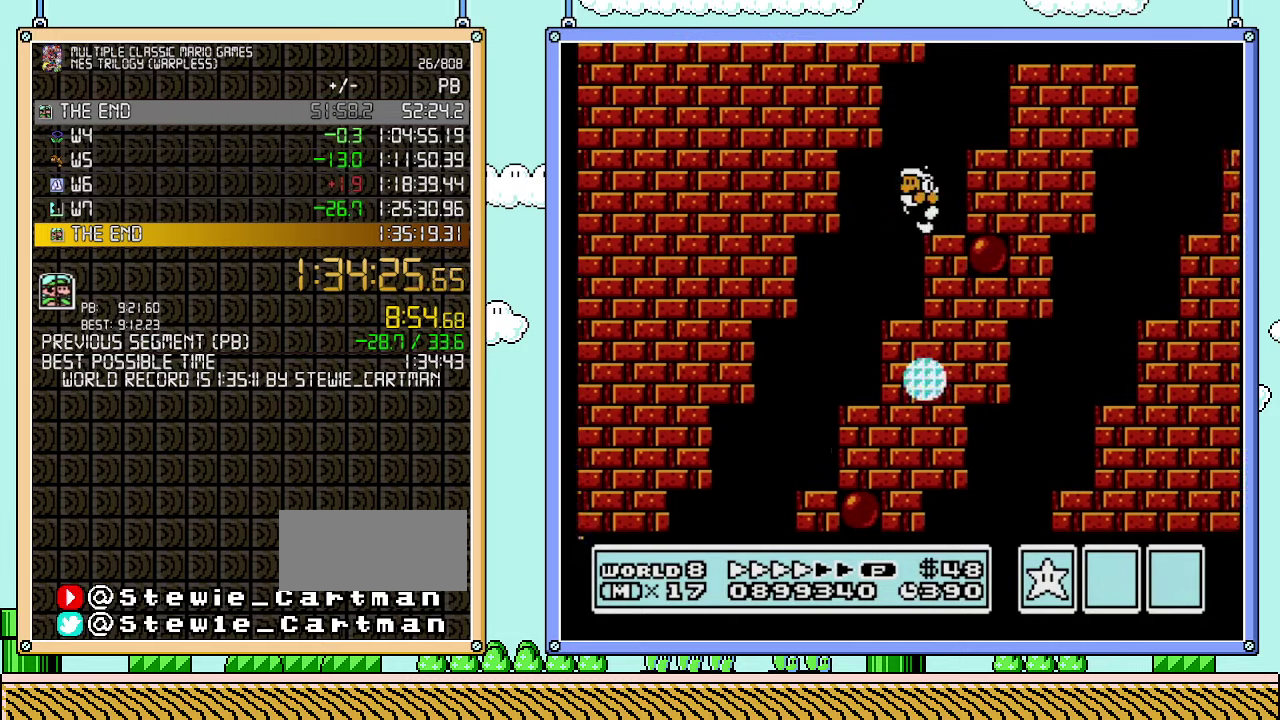
{"buttons": ["A", "B", "DPAD_RIGHT"], "events": [[133, "DPAD_LEFT", "up"], [167, "A", "down"], [200, "DPAD_RIGHT", "down"]]}
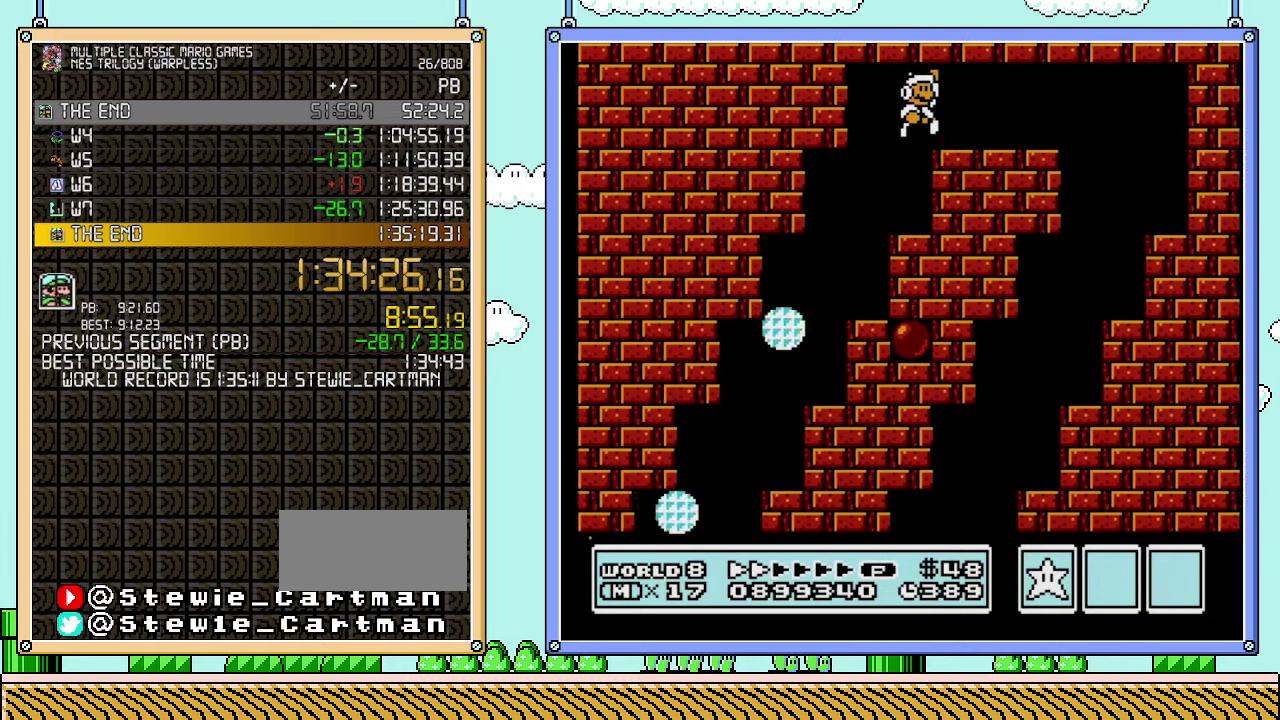
{"buttons": ["B", "DPAD_RIGHT"], "events": [[67, "A", "up"]]}
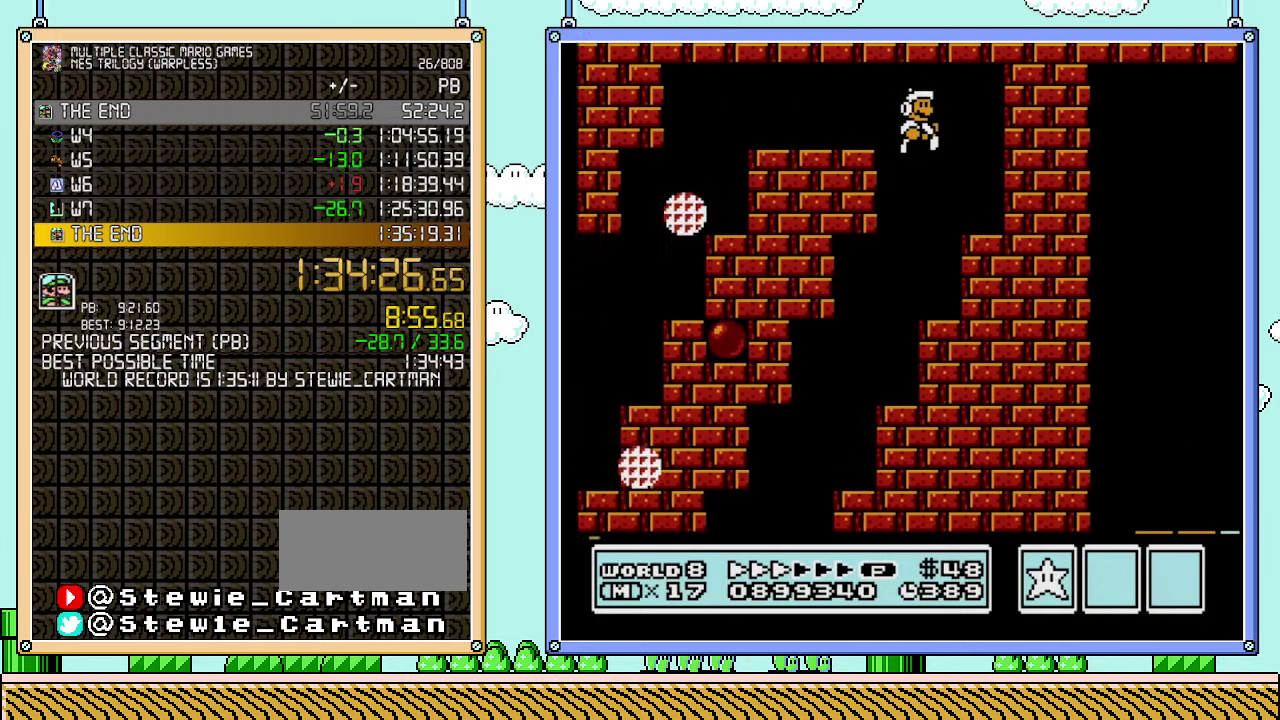
{"buttons": ["B", "DPAD_LEFT"], "events": [[100, "DPAD_RIGHT", "up"], [283, "DPAD_LEFT", "down"], [317, "A", "down"], [450, "A", "up"]]}
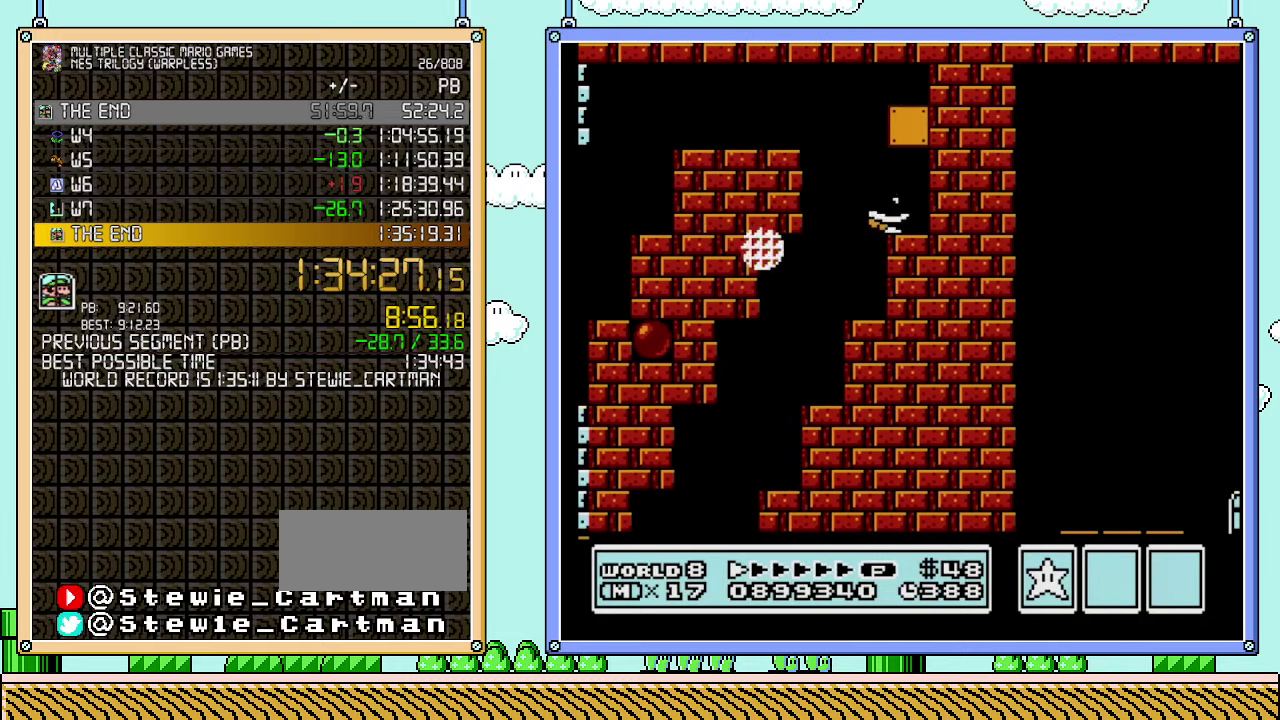
{"buttons": ["B", "DPAD_RIGHT"], "events": [[33, "DPAD_DOWN", "down"], [67, "DPAD_LEFT", "up"], [100, "A", "down"], [167, "DPAD_RIGHT", "down"], [200, "DPAD_DOWN", "up"], [317, "A", "up"]]}
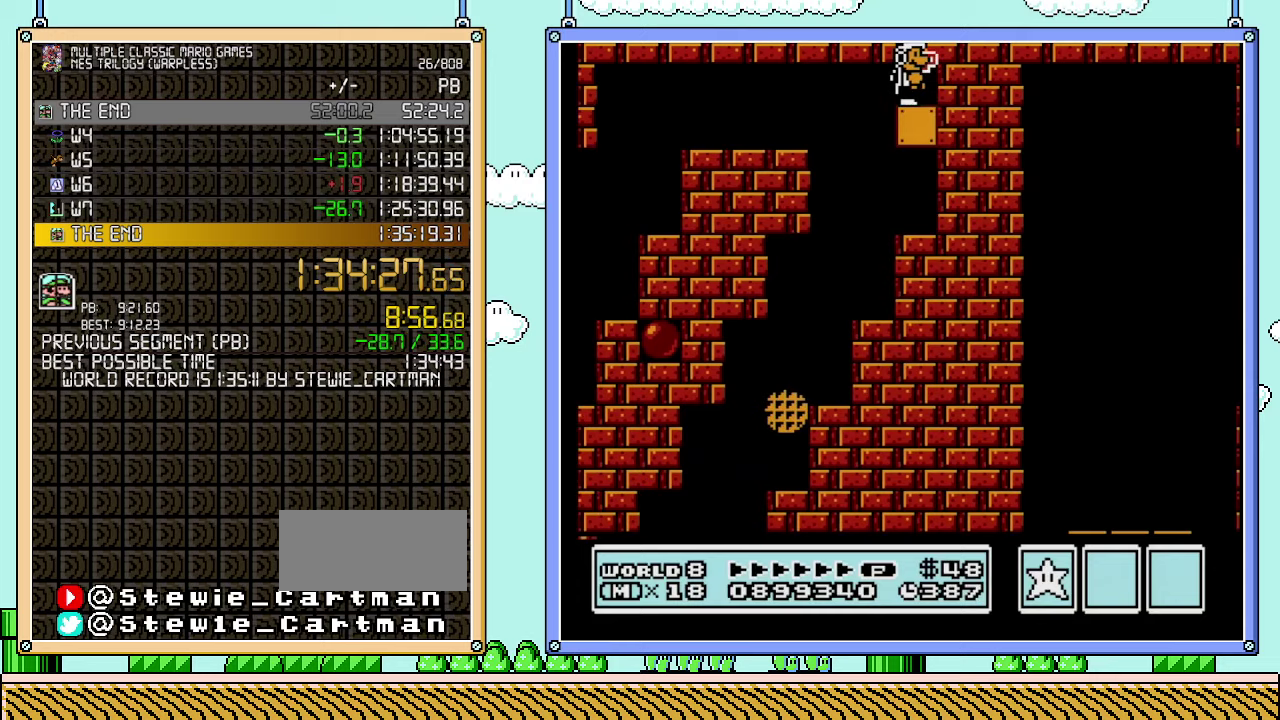
{"buttons": ["B"], "events": [[167, "DPAD_RIGHT", "up"]]}
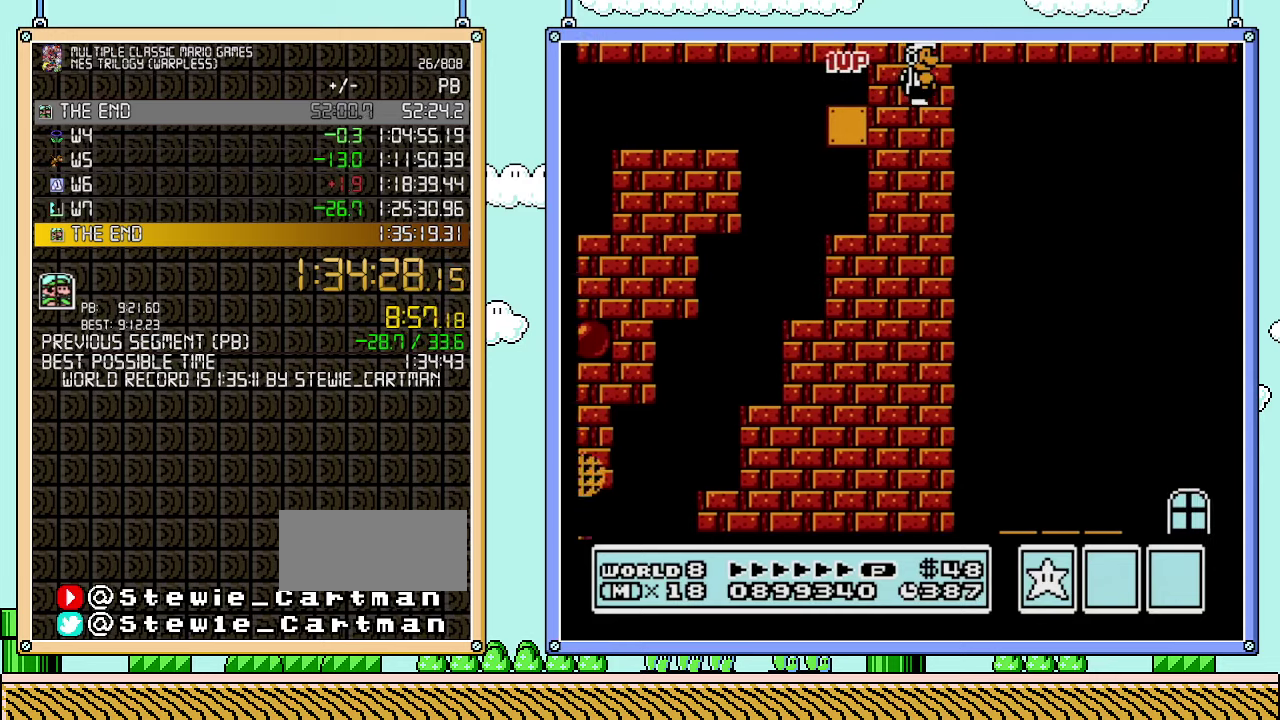
{"buttons": ["B"], "events": []}
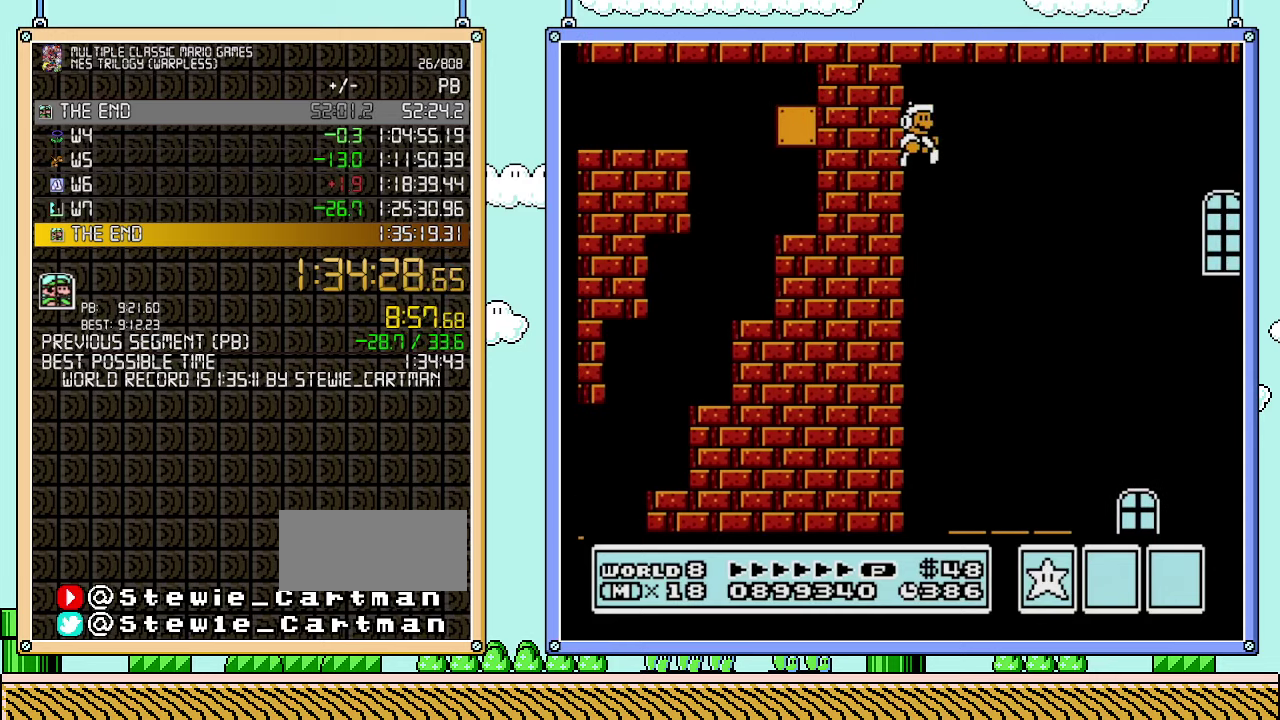
{"buttons": ["B", "DPAD_RIGHT"], "events": [[33, "DPAD_RIGHT", "down"]]}
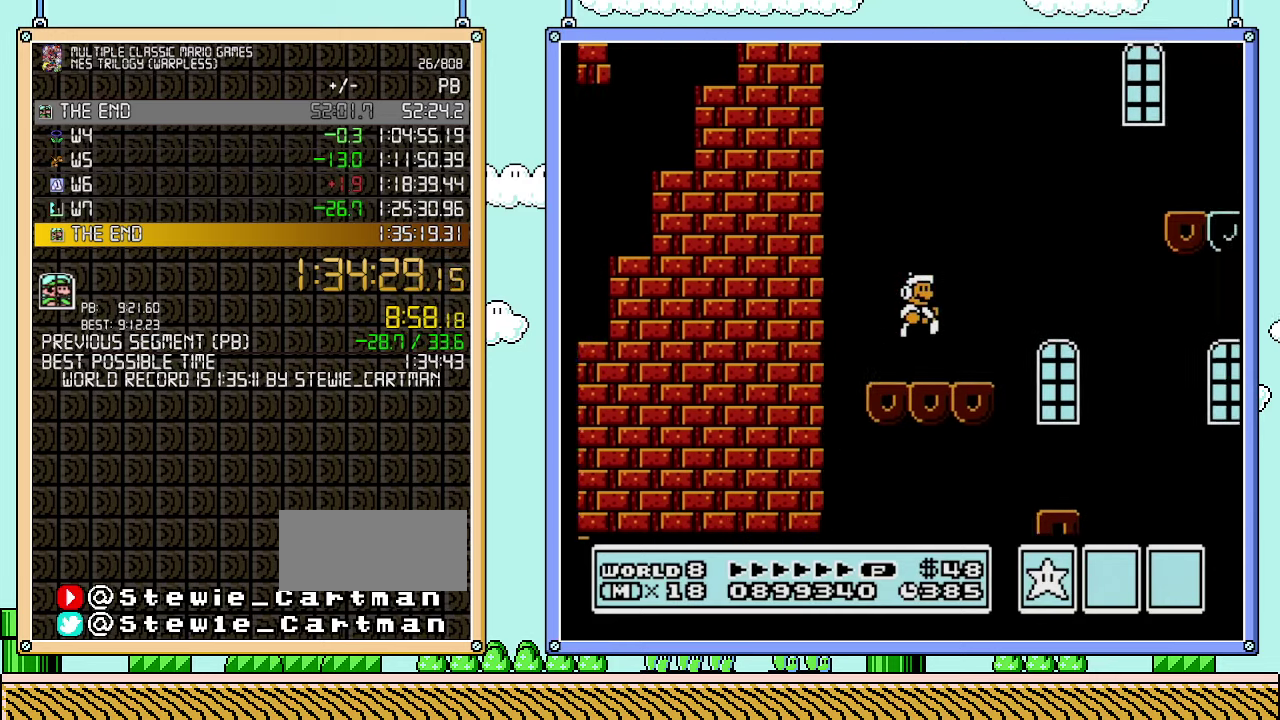
{"buttons": ["A", "B", "DPAD_RIGHT"], "events": [[233, "A", "down"]]}
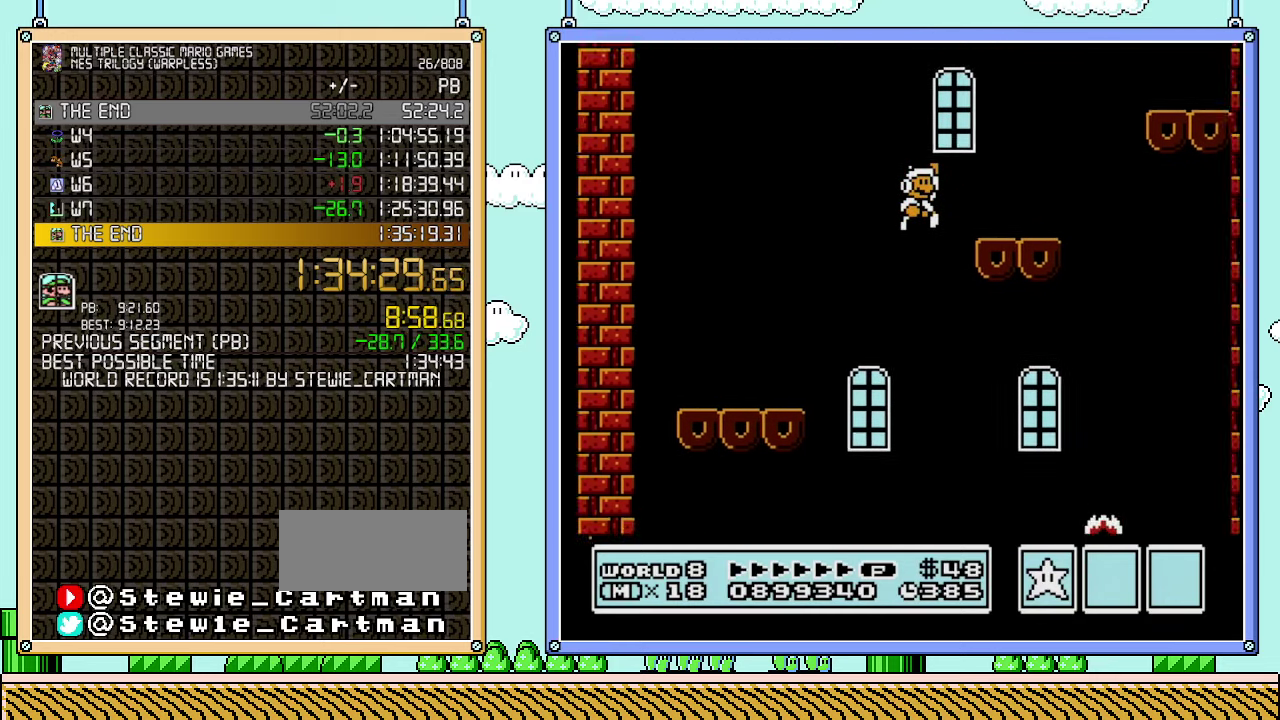
{"buttons": ["A", "B", "DPAD_RIGHT"], "events": [[33, "A", "up"], [350, "A", "down"]]}
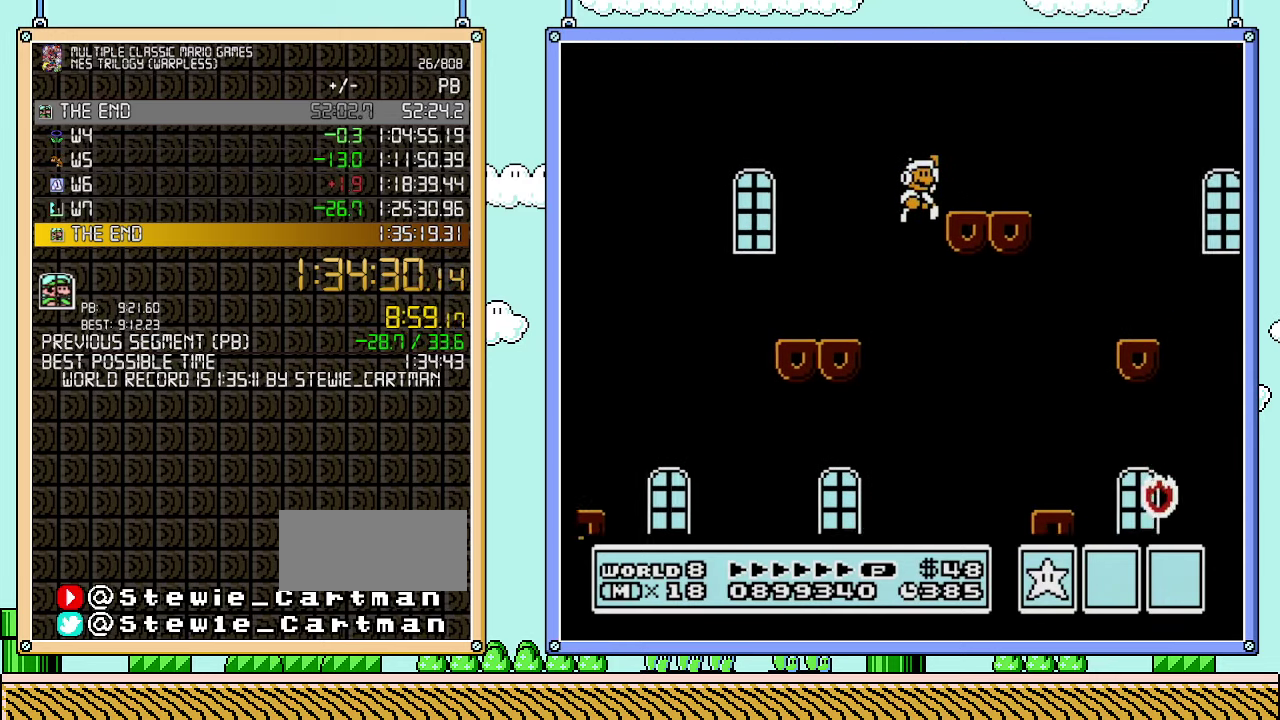
{"buttons": ["B", "DPAD_RIGHT"], "events": [[133, "A", "up"]]}
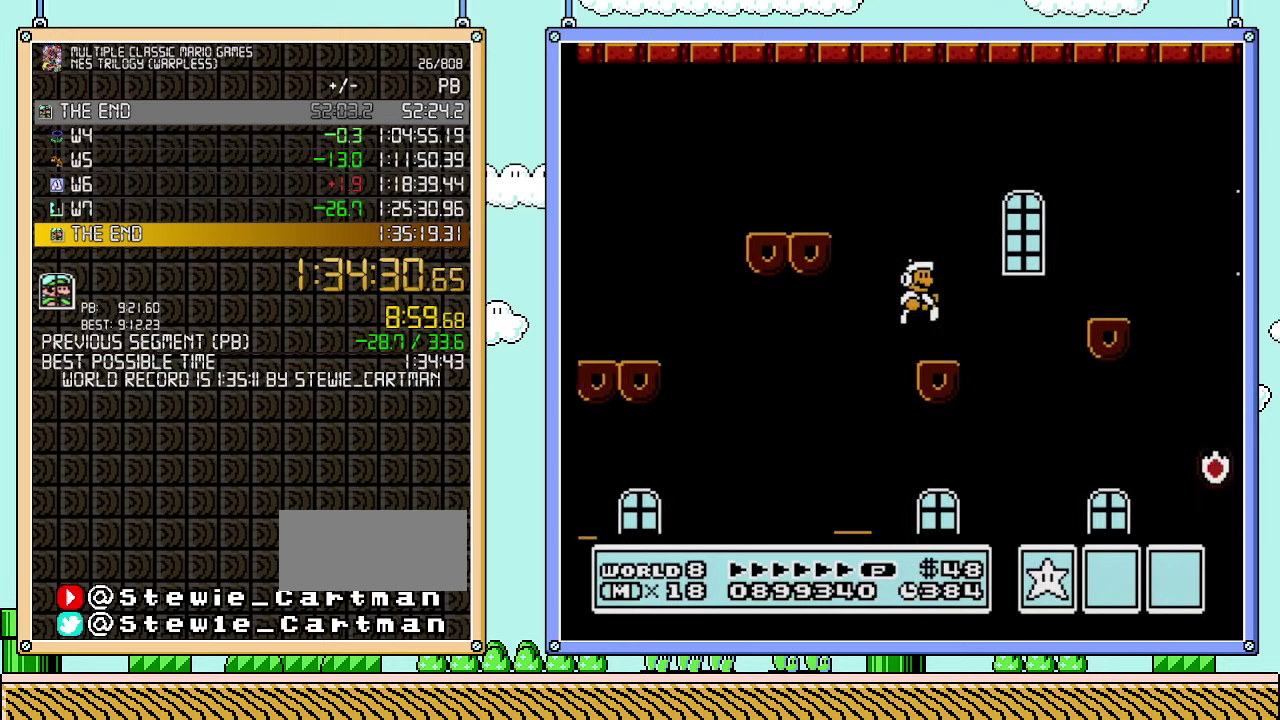
{"buttons": ["B", "DPAD_RIGHT"], "events": [[167, "A", "down"], [483, "A", "up"]]}
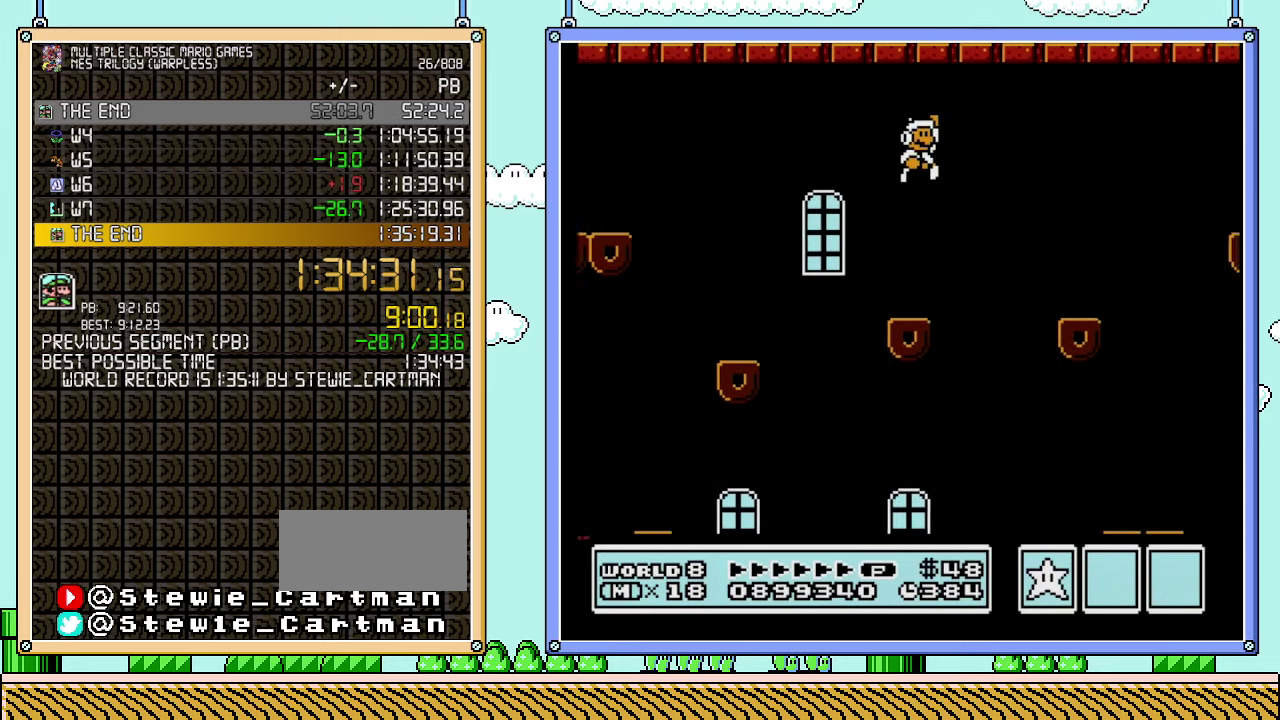
{"buttons": ["A", "B", "DPAD_RIGHT"], "events": [[483, "A", "down"]]}
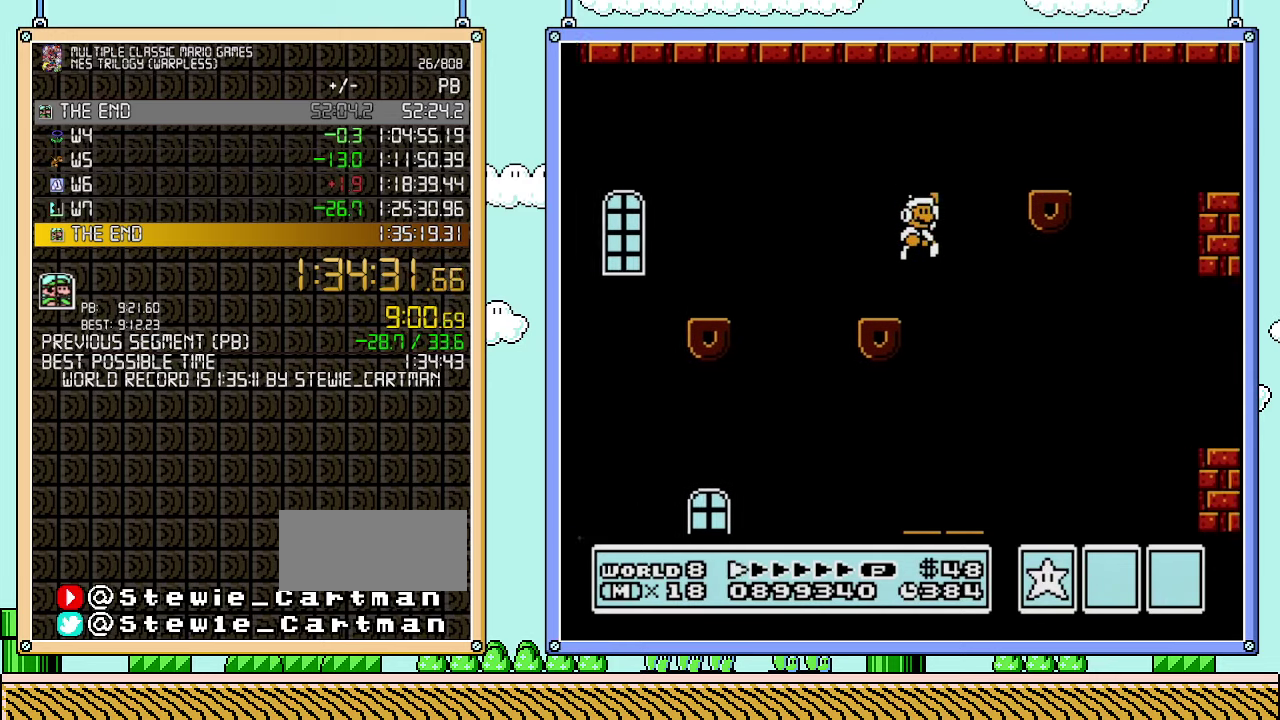
{"buttons": ["A", "B", "DPAD_RIGHT"], "events": [[167, "A", "up"], [450, "A", "down"]]}
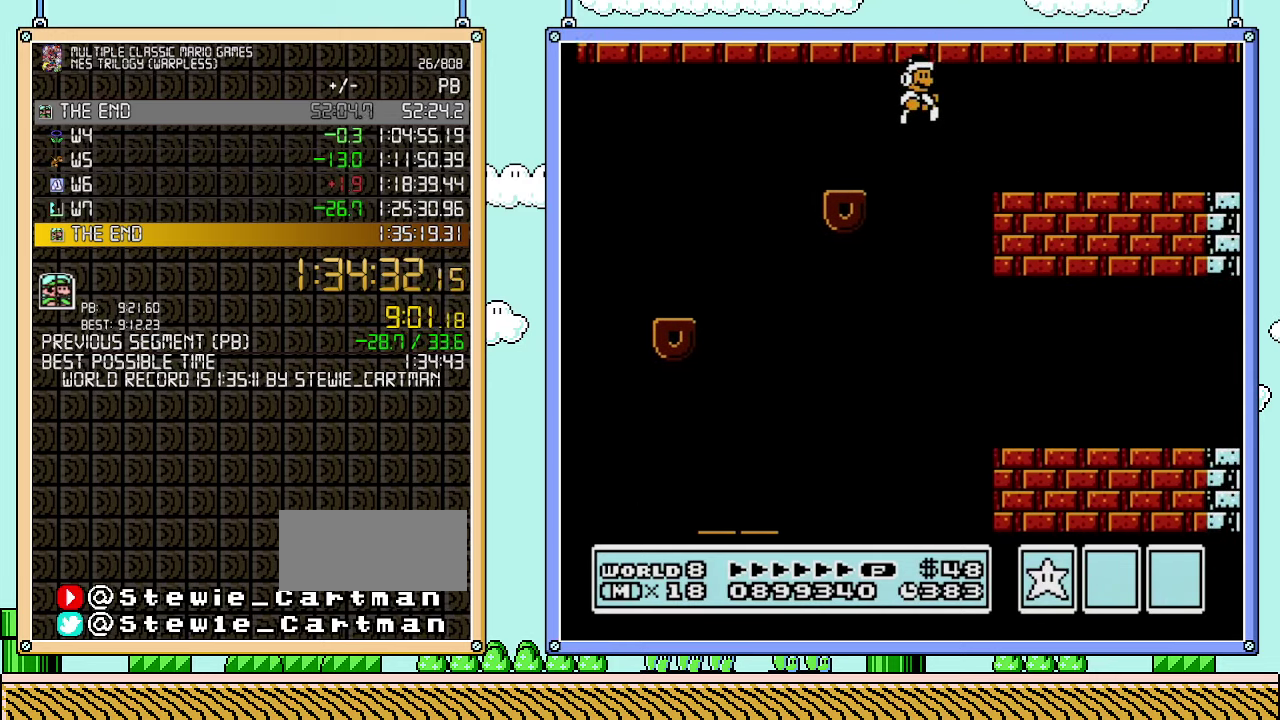
{"buttons": ["B", "DPAD_RIGHT"], "events": [[33, "A", "up"]]}
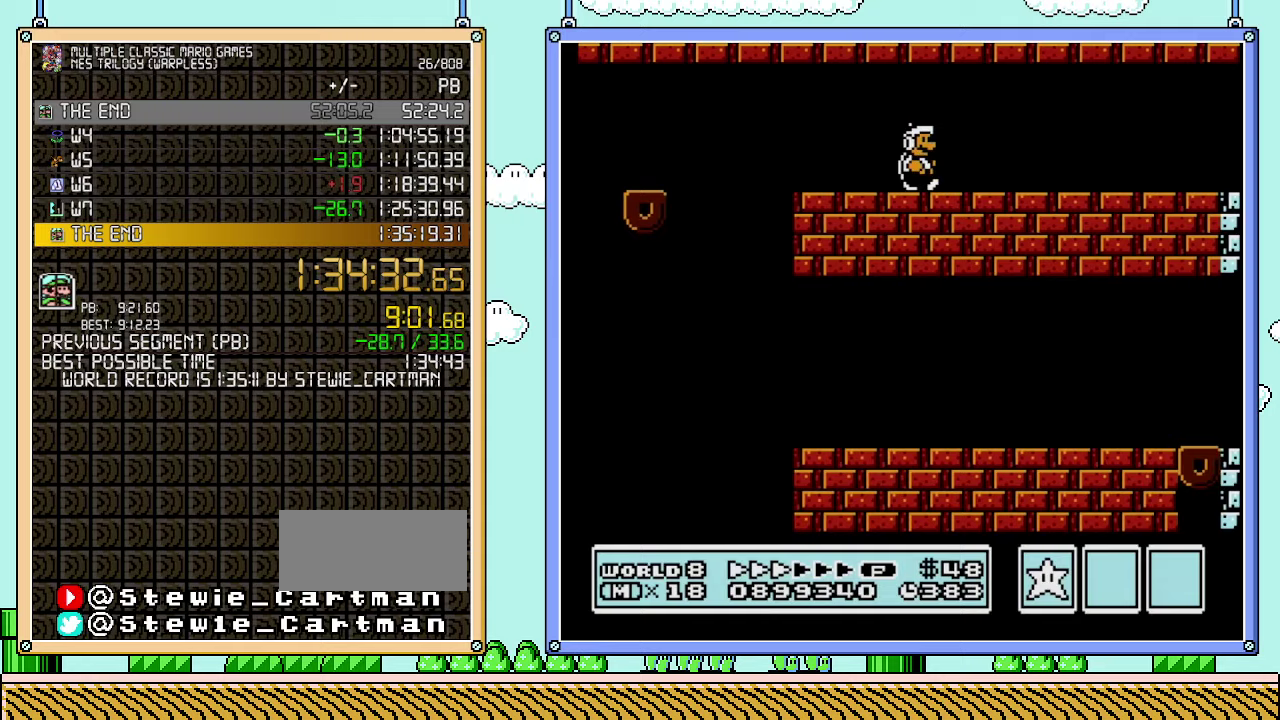
{"buttons": ["B", "DPAD_RIGHT"], "events": []}
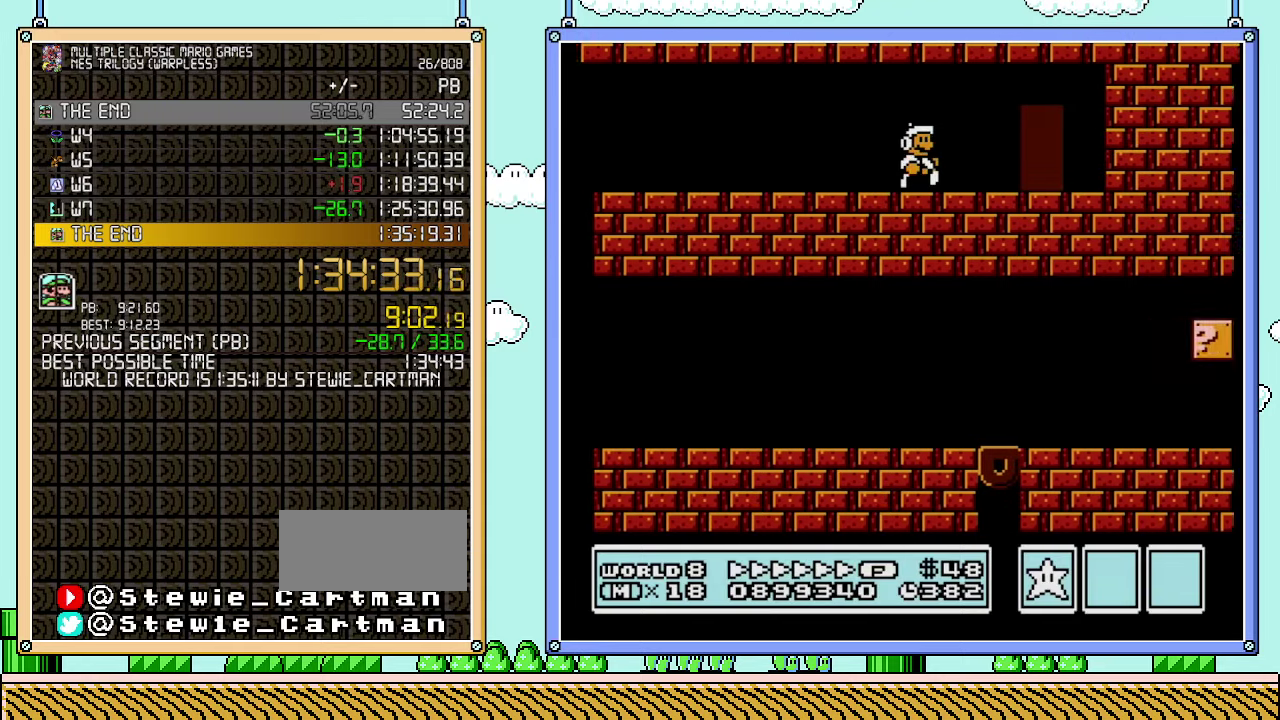
{"buttons": ["B"], "events": [[283, "DPAD_RIGHT", "up"], [350, "DPAD_UP", "down"], [383, "DPAD_RIGHT", "down"], [483, "DPAD_RIGHT", "up"], [500, "DPAD_UP", "up"]]}
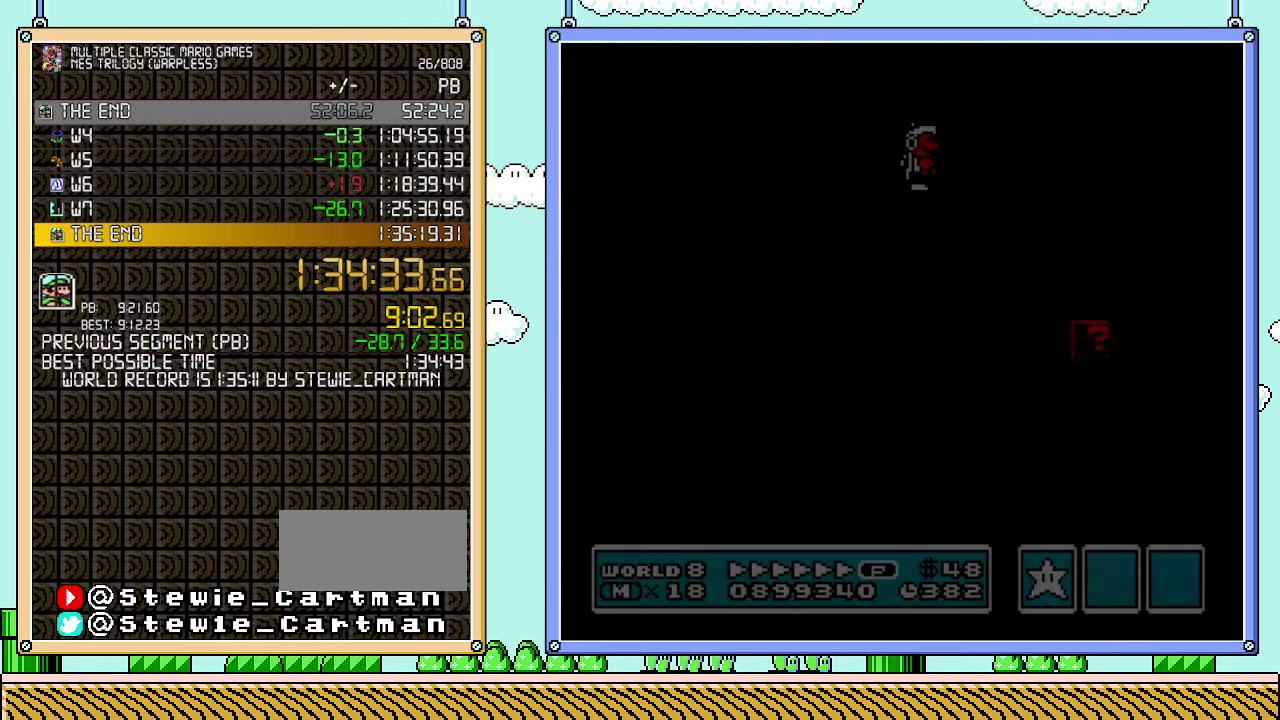
{"buttons": ["B", "DPAD_LEFT"], "events": [[483, "DPAD_LEFT", "down"]]}
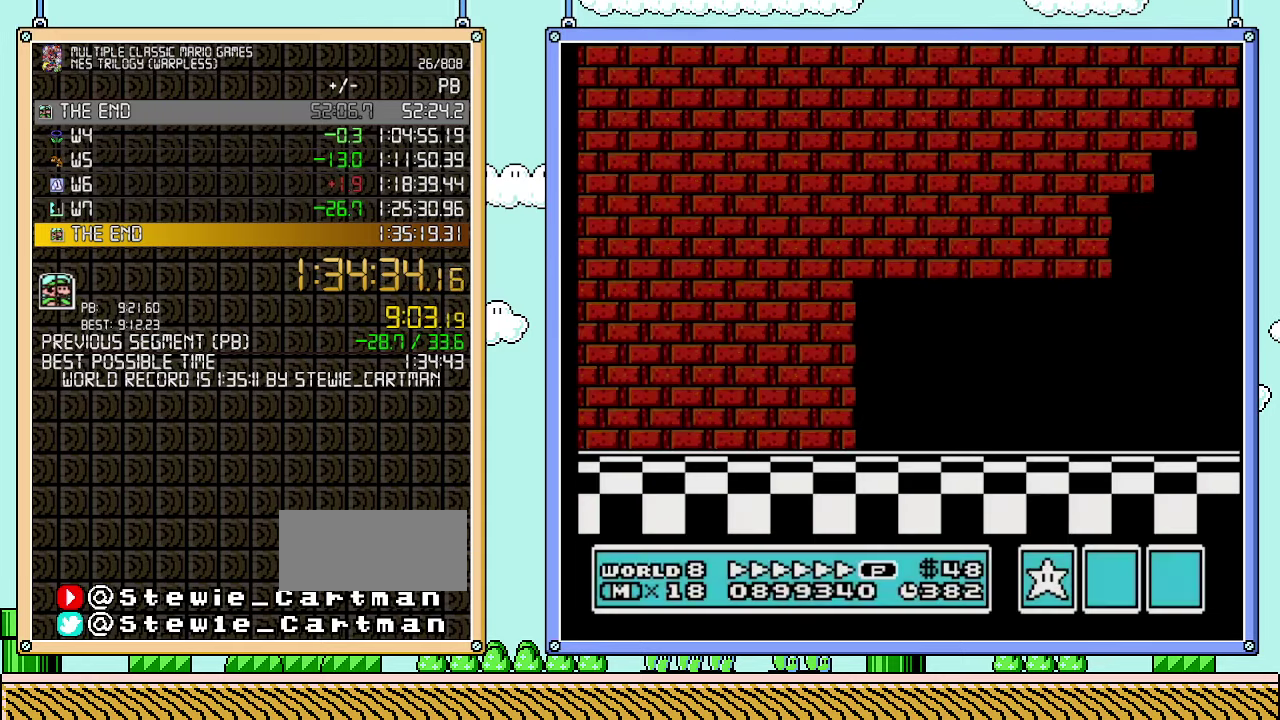
{"buttons": ["B", "DPAD_RIGHT"], "events": [[350, "A", "down"], [383, "DPAD_LEFT", "up"], [417, "DPAD_RIGHT", "down"], [450, "A", "up"]]}
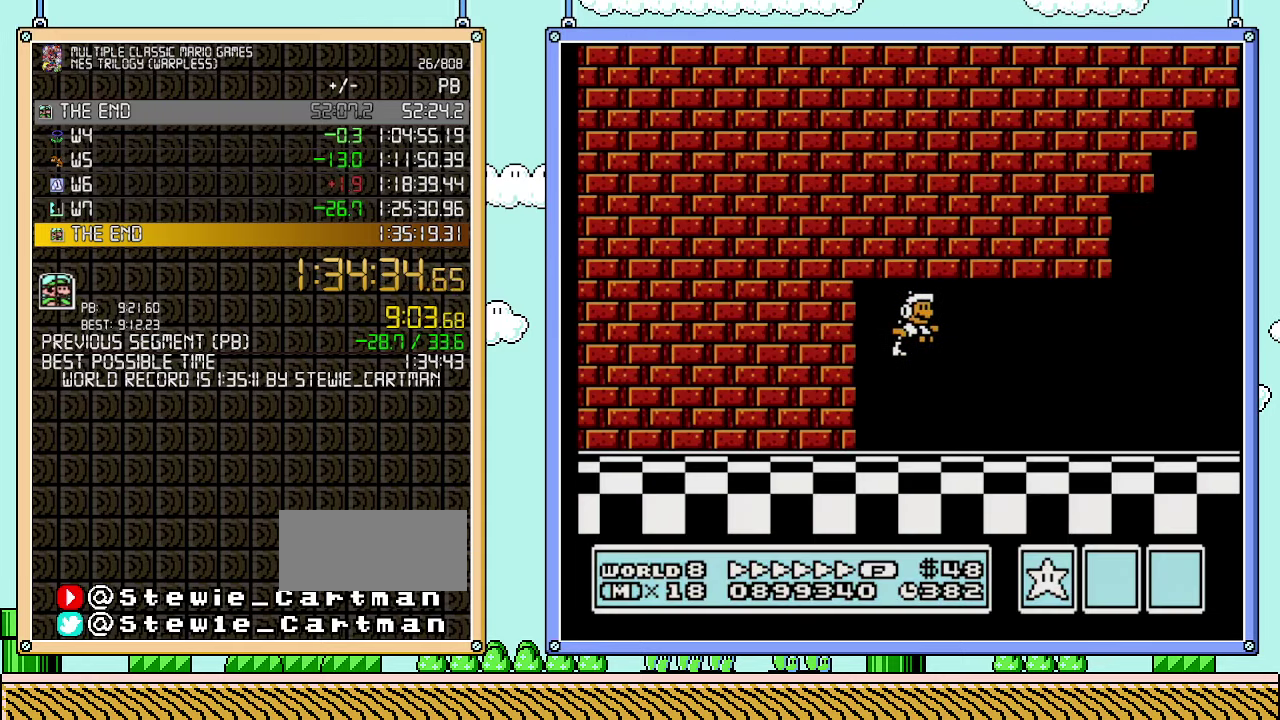
{"buttons": ["B", "DPAD_RIGHT"], "events": []}
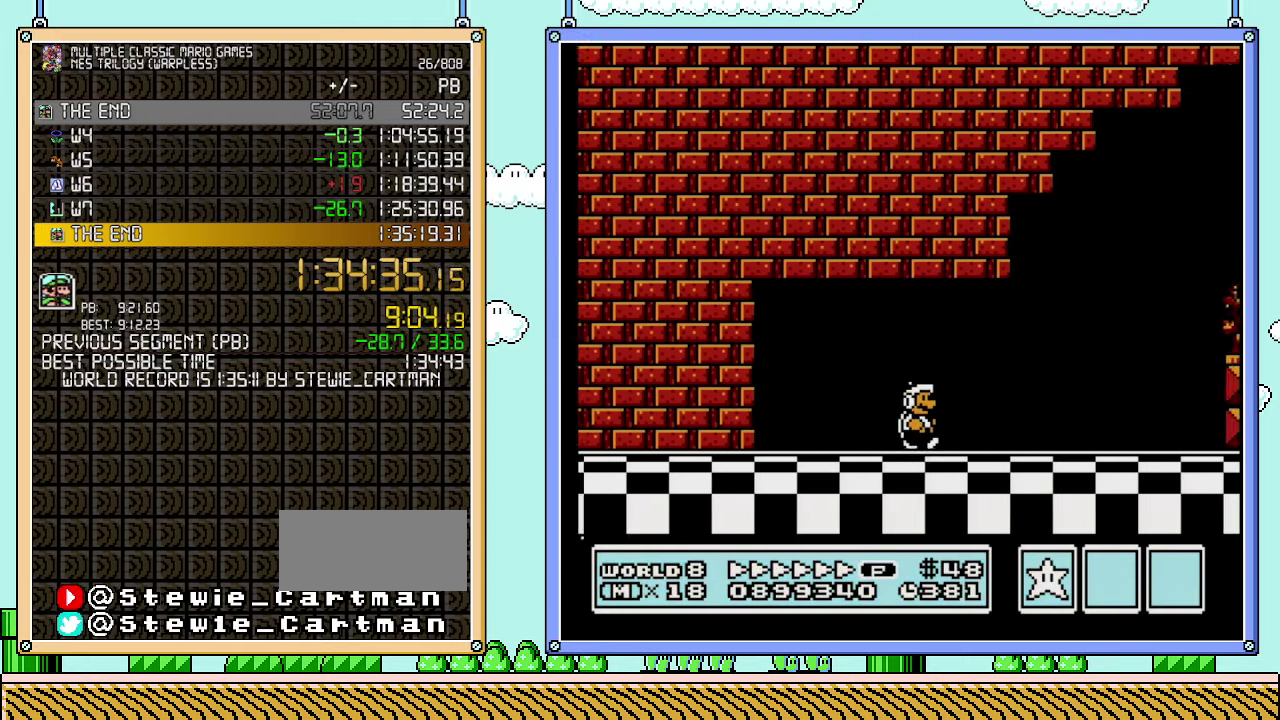
{"buttons": ["A", "B", "DPAD_RIGHT"], "events": [[317, "A", "down"]]}
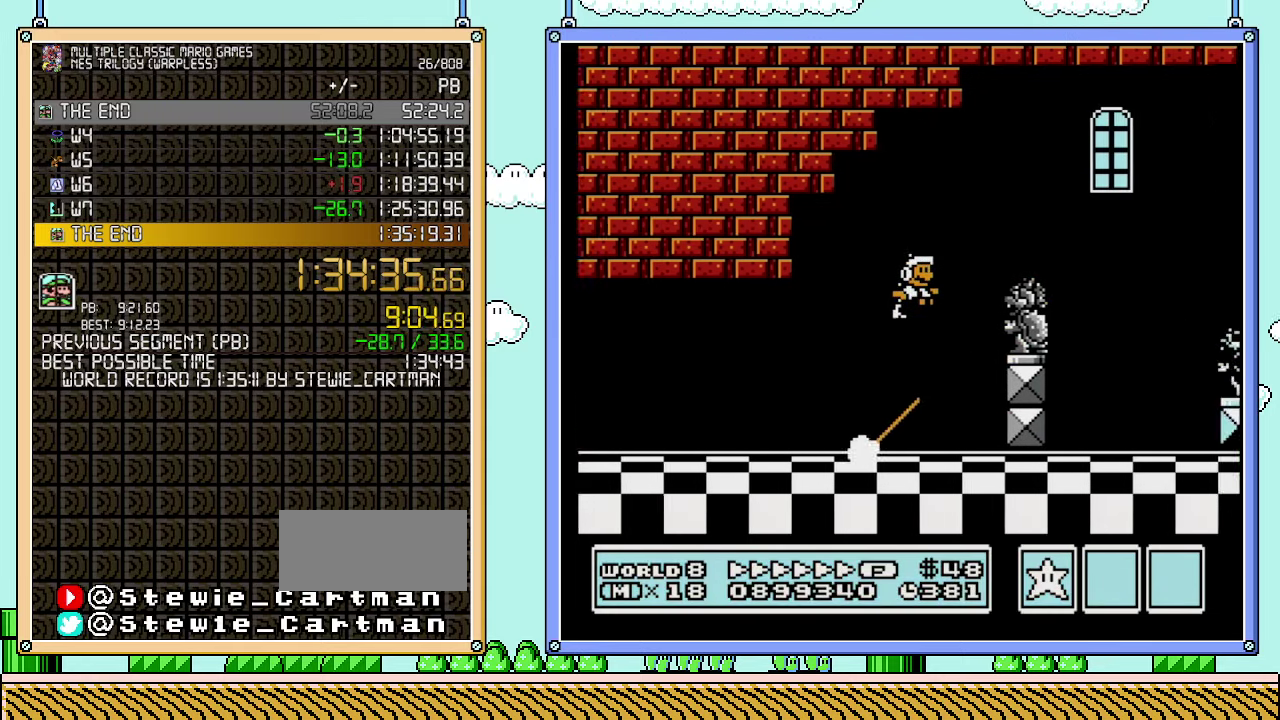
{"buttons": ["B", "DPAD_RIGHT"], "events": [[267, "A", "up"]]}
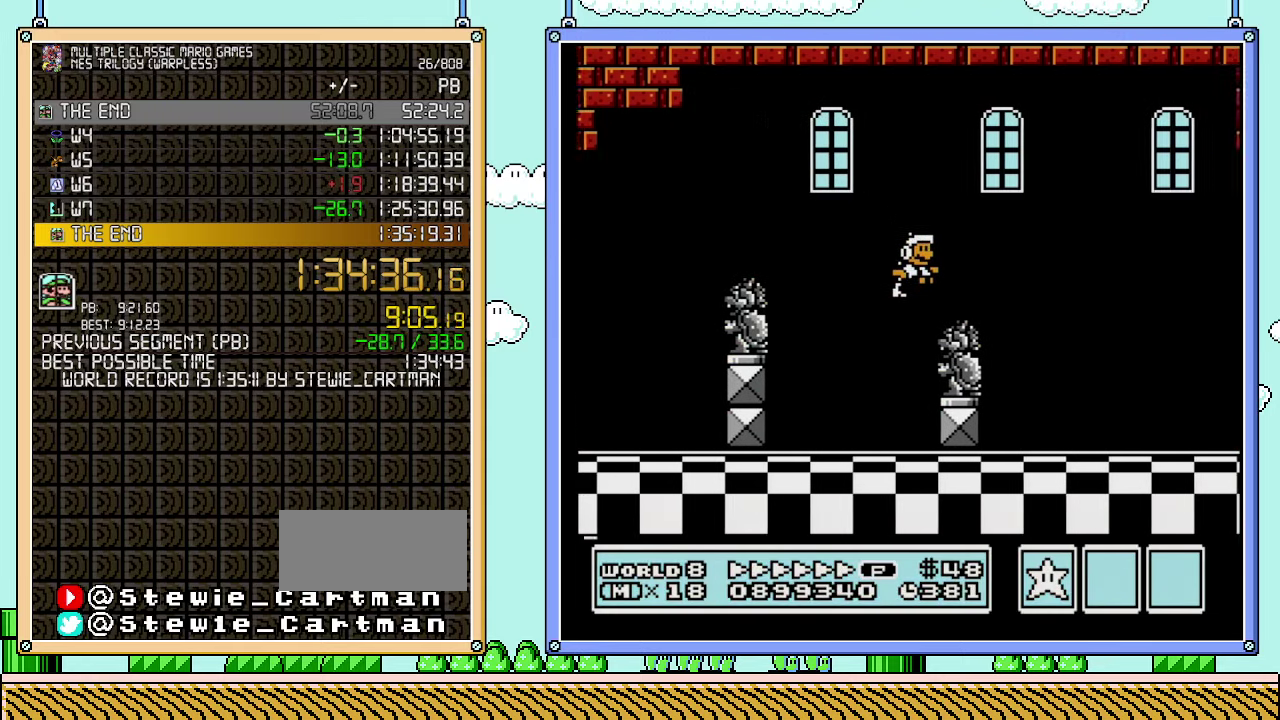
{"buttons": ["B", "DPAD_UP", "DPAD_RIGHT"], "events": [[200, "A", "down"], [317, "A", "up"], [500, "DPAD_UP", "down"]]}
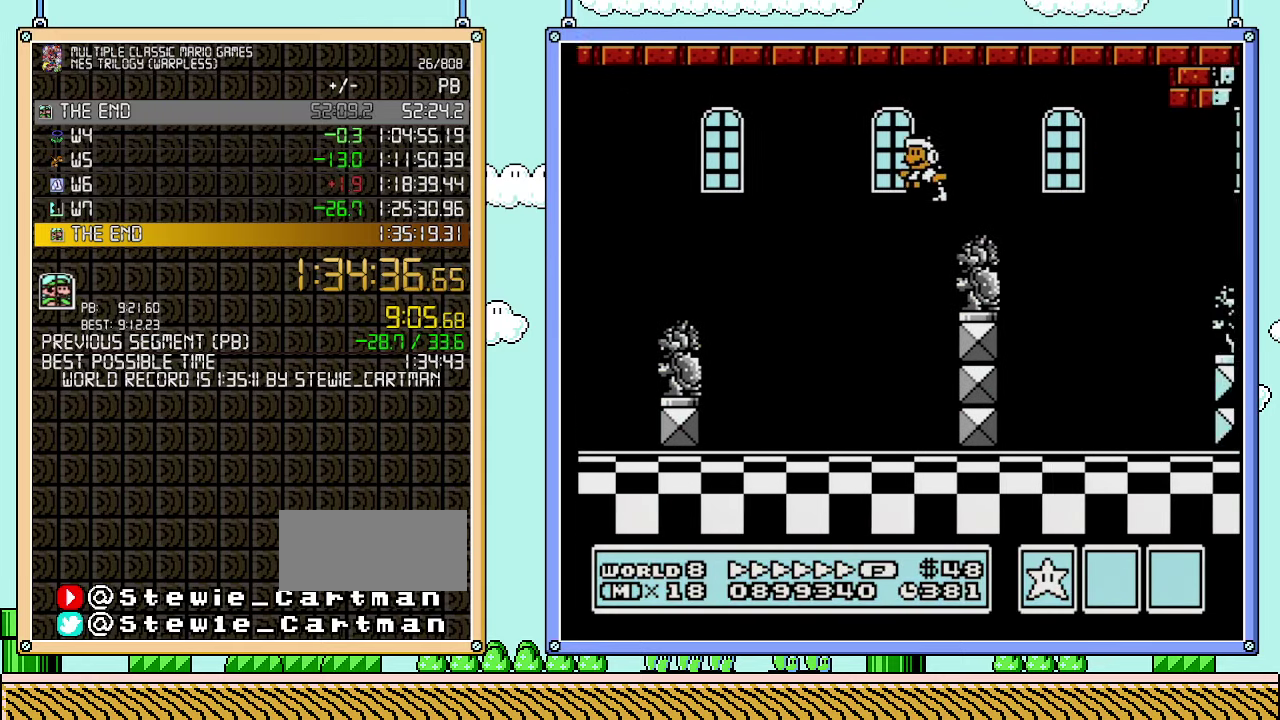
{"buttons": ["B", "DPAD_RIGHT"], "events": [[33, "DPAD_LEFT", "down"], [33, "DPAD_RIGHT", "up"], [33, "DPAD_UP", "up"], [100, "DPAD_DOWN", "down"], [200, "A", "down"], [200, "DPAD_LEFT", "up"], [267, "DPAD_DOWN", "up"], [267, "DPAD_RIGHT", "down"], [283, "A", "up"]]}
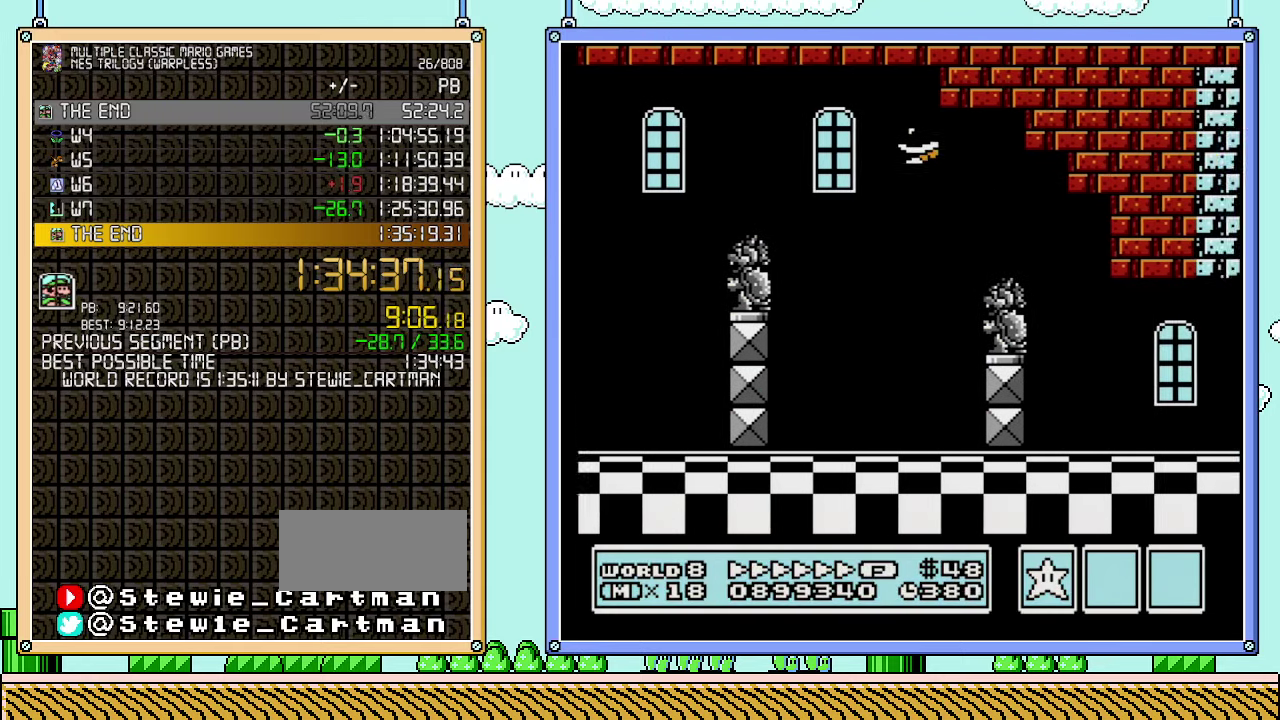
{"buttons": ["B", "DPAD_RIGHT"], "events": []}